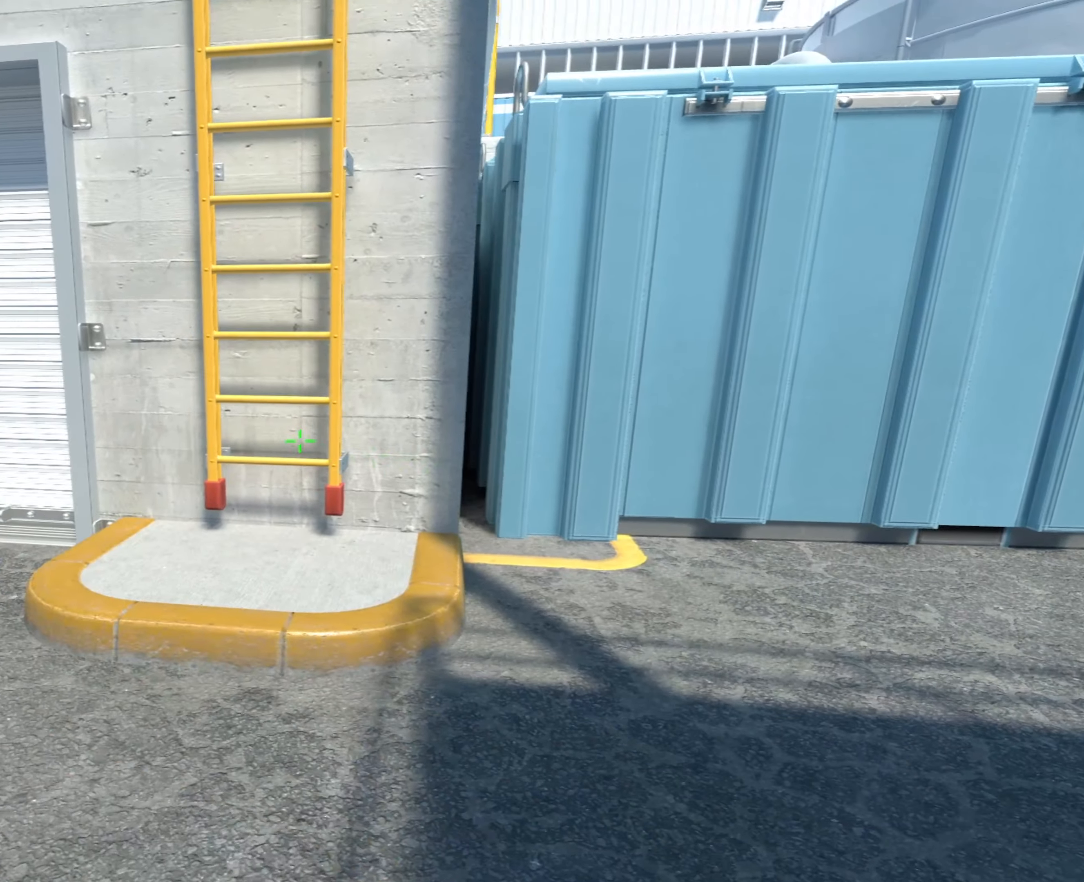
Gameplay with keyboard and mouse; each line is a JSON object with the keys and mouse buttons held at the frame after it. "events" lists presses ("down") and releases ("up") of "1", "2", "3", "4", "5", "a", "alt", "c", "caps_lock", "ctrl", "d", "e", "f", "g", "q", "r", "s", "shift", "space", "t", "tab", "v", "w", "x", "z", "mouse_left", "mouse_wheel" and "mouse_right" between this image and that frame as [ms after this image, input, new state], when the widget could be followed in between. "mouse_left", "mouse_wheel", "mouse_right" = the "left", "wheel", "right" buttons of the "mouse" list. No other keys are recorded. "wheel" means that the mouse wheel is clicked or scrolled. Not read: mouse_move.
{"keys": ["w"], "mouse": [], "events": []}
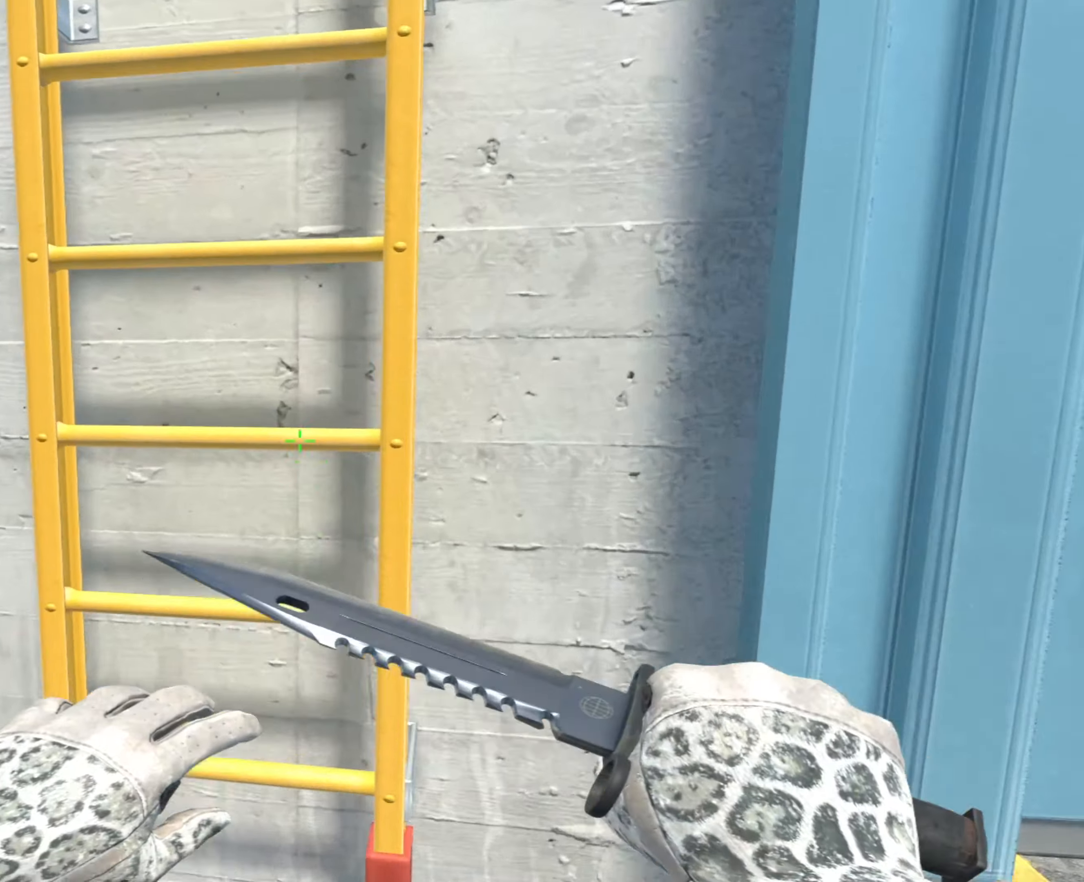
{"keys": ["d", "w"], "mouse": [], "events": [[50, "d", "down"]]}
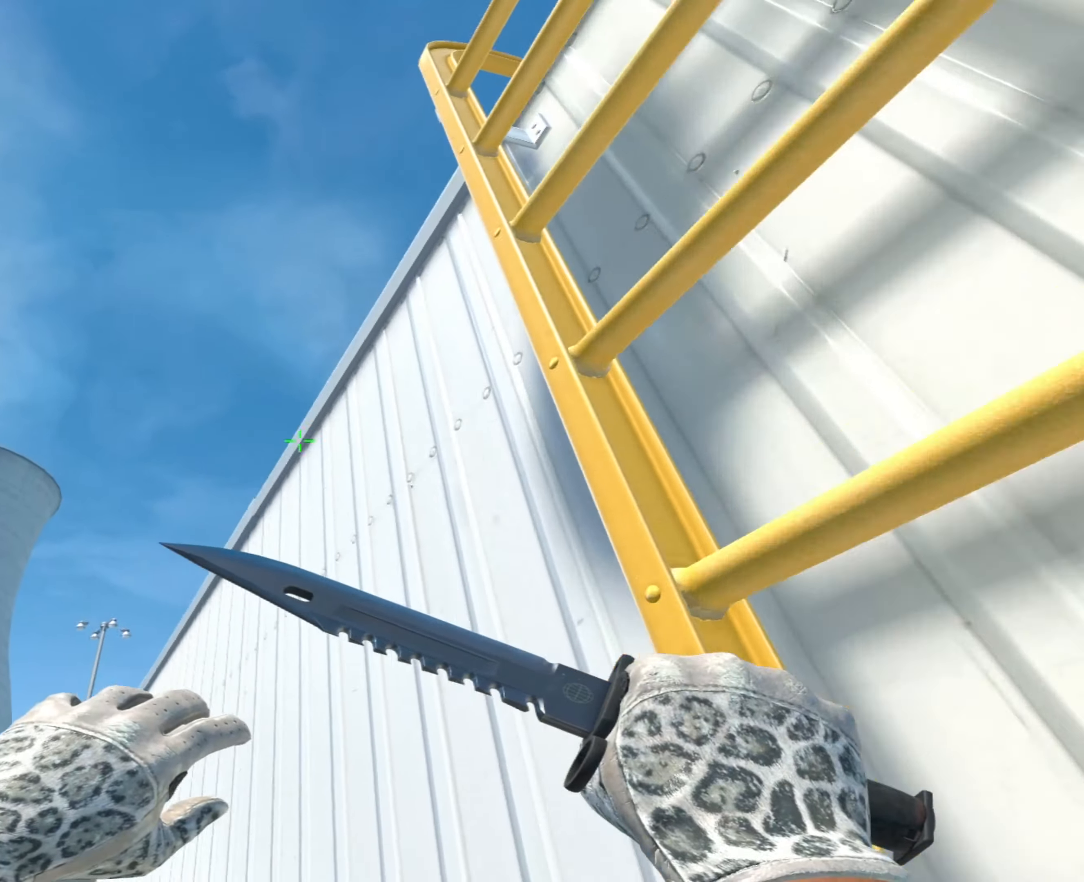
{"keys": ["d", "w"], "mouse": [], "events": []}
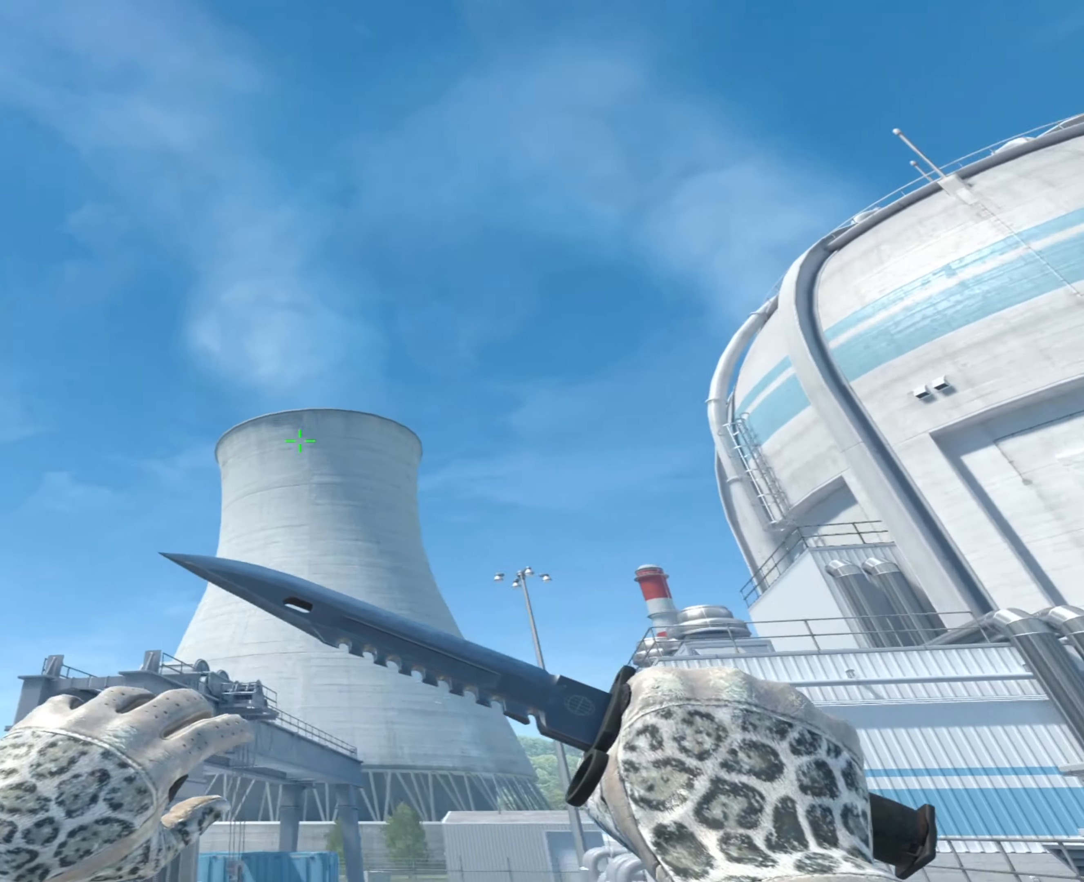
{"keys": [], "mouse": [], "events": [[134, "w", "up"], [417, "a", "down"], [417, "d", "up"], [451, "a", "up"]]}
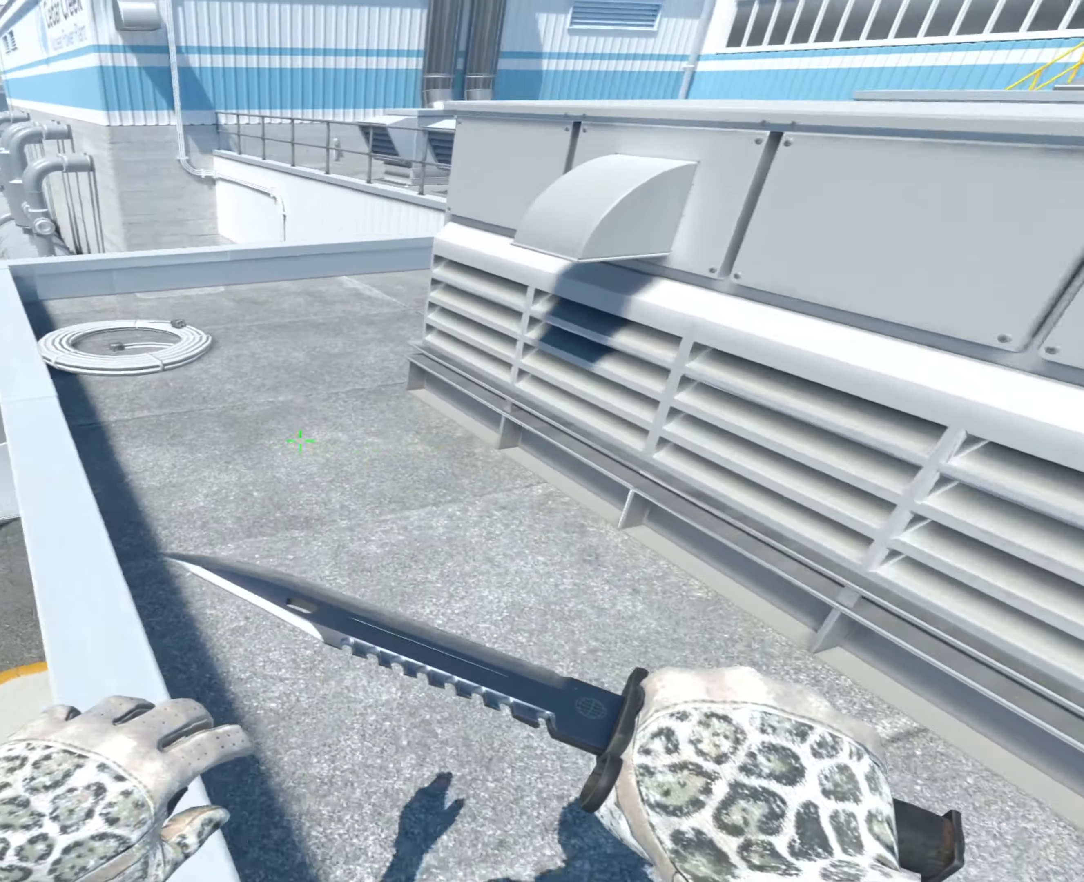
{"keys": [], "mouse": [], "events": []}
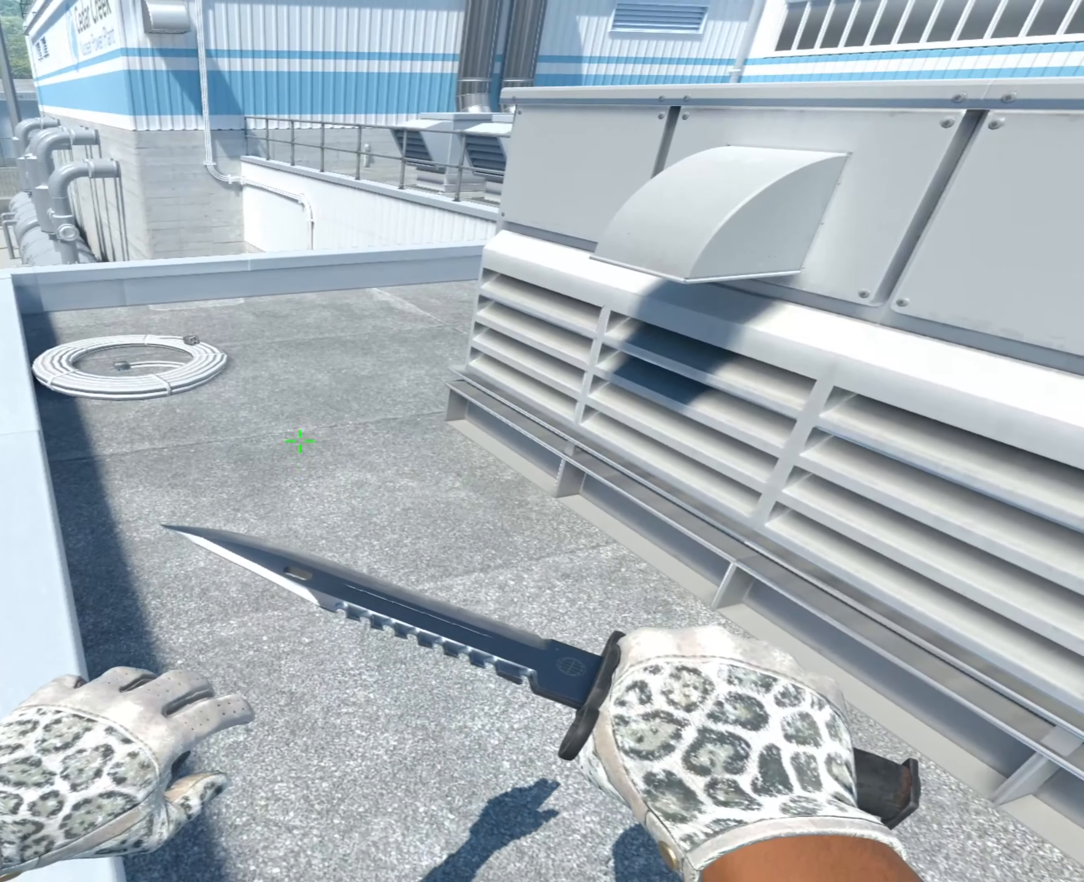
{"keys": ["d"], "mouse": [], "events": [[50, "mouse_right", "down"], [151, "mouse_right", "up"], [484, "d", "down"]]}
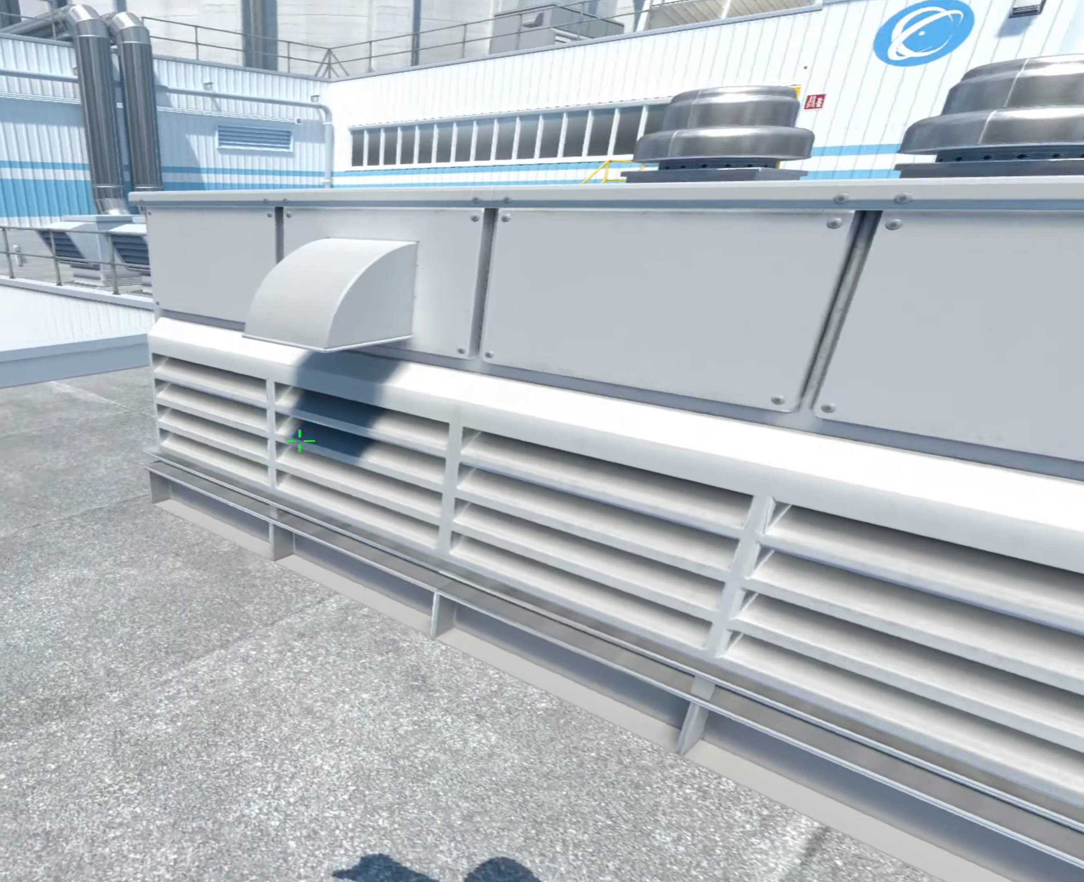
{"keys": [], "mouse": [], "events": [[117, "d", "up"], [167, "a", "down"], [267, "a", "up"]]}
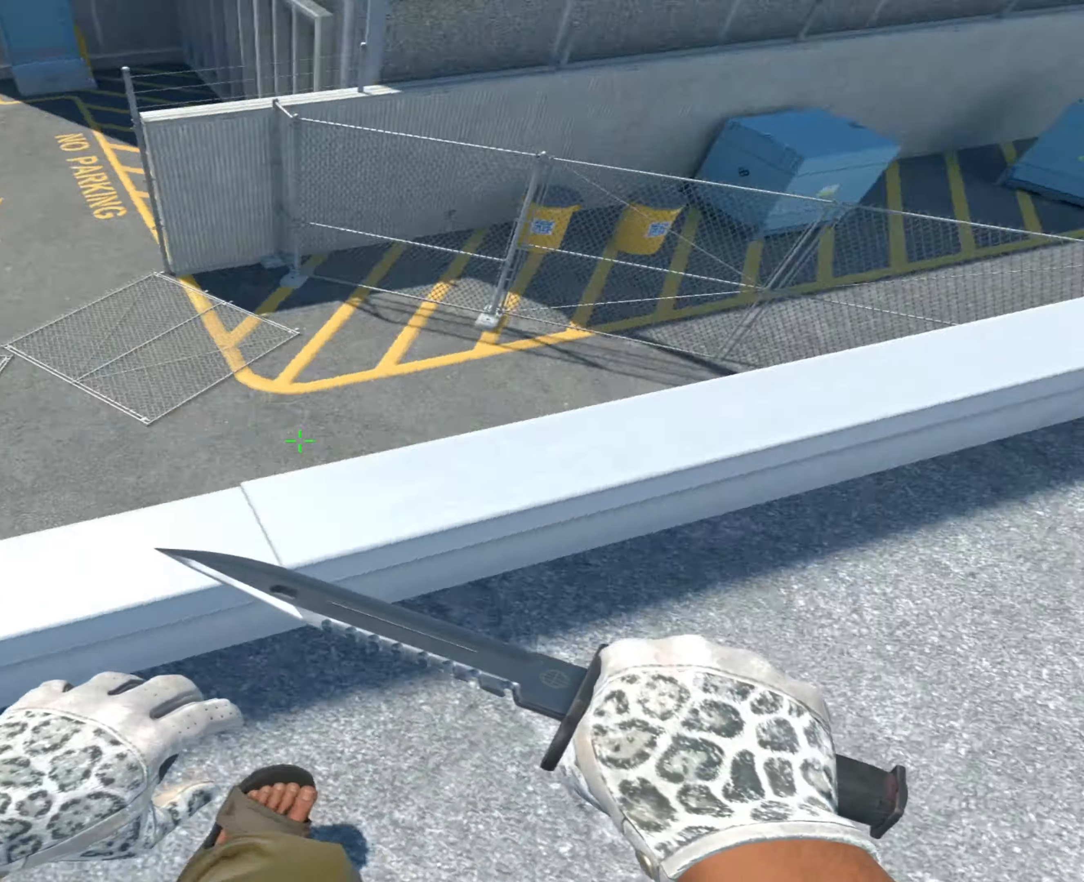
{"keys": [], "mouse": [], "events": [[50, "a", "down"], [50, "mouse_right", "down"], [84, "a", "up"], [184, "mouse_right", "up"]]}
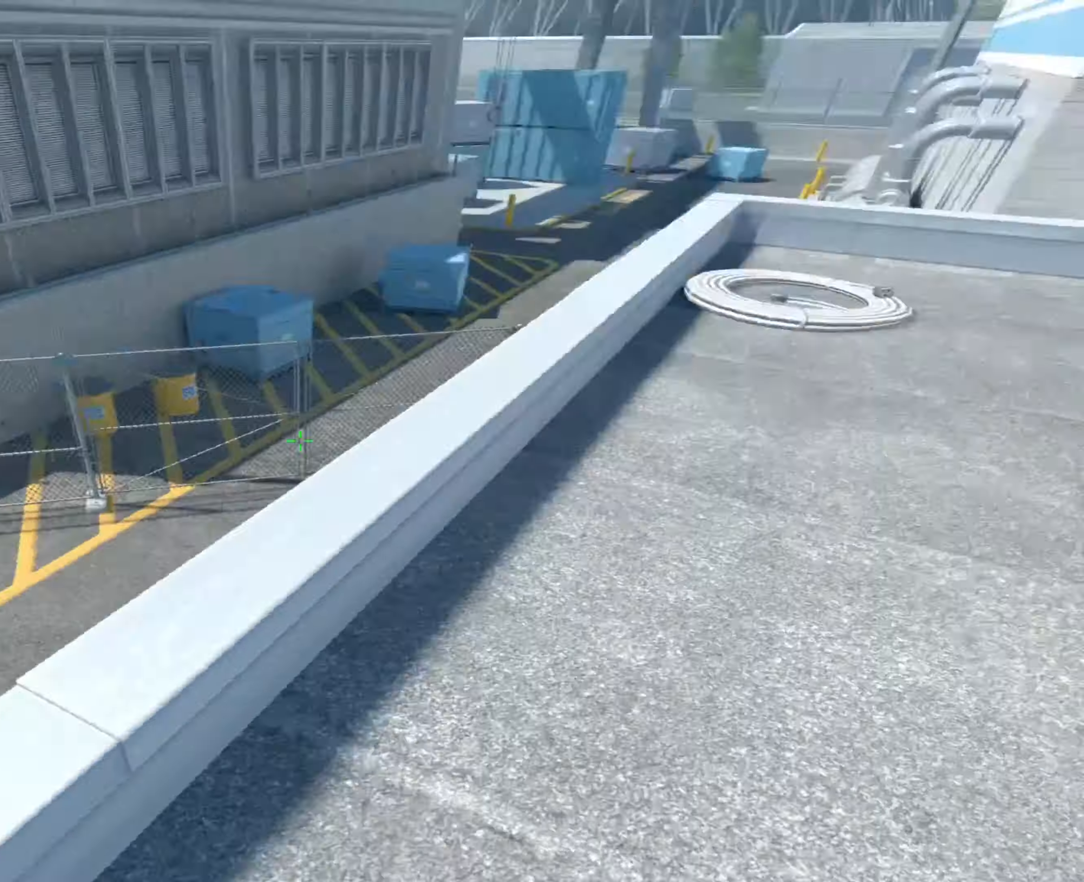
{"keys": ["w"], "mouse": [], "events": [[201, "w", "down"]]}
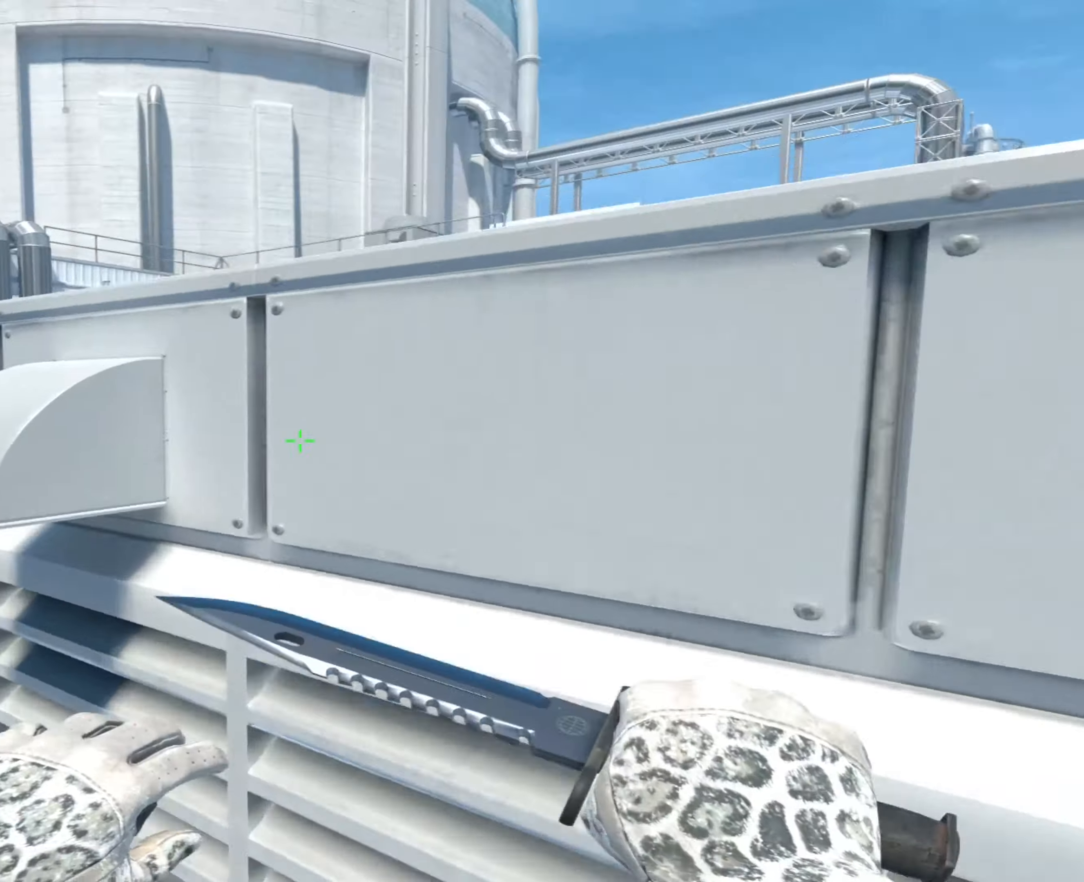
{"keys": ["w"], "mouse": [], "events": []}
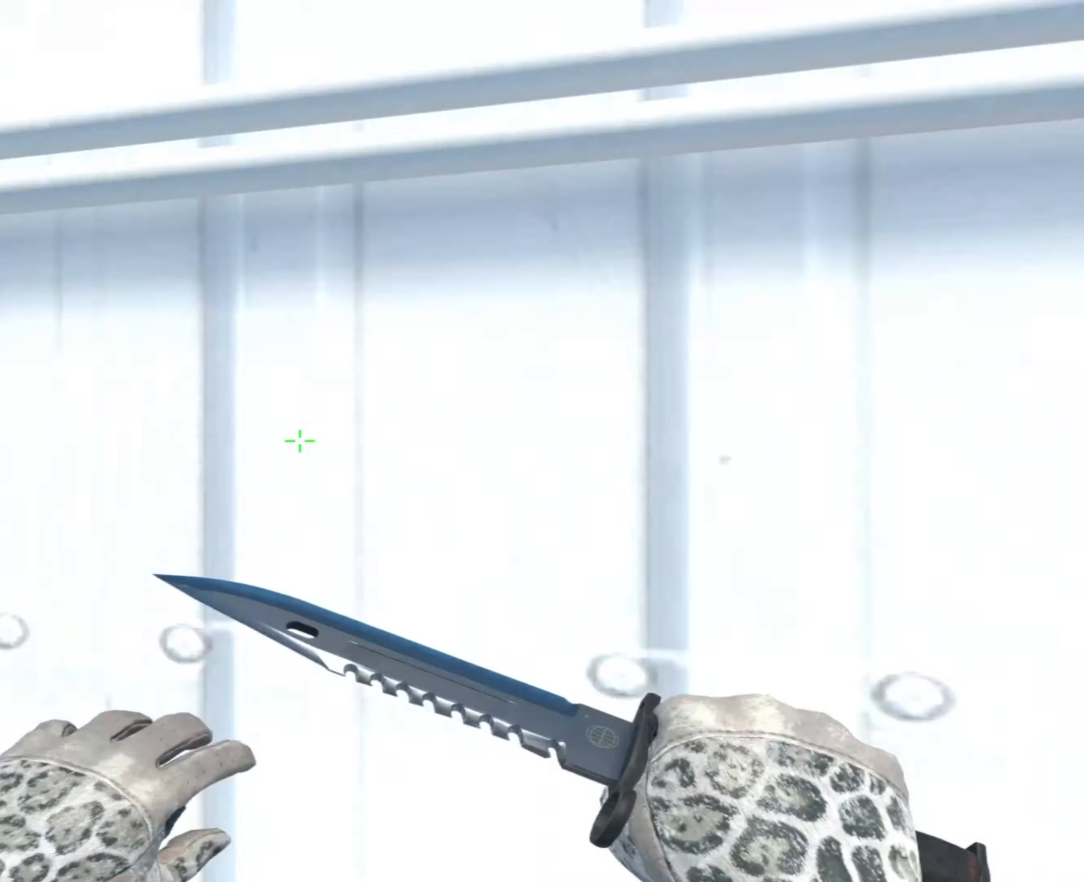
{"keys": ["w"], "mouse": [], "events": []}
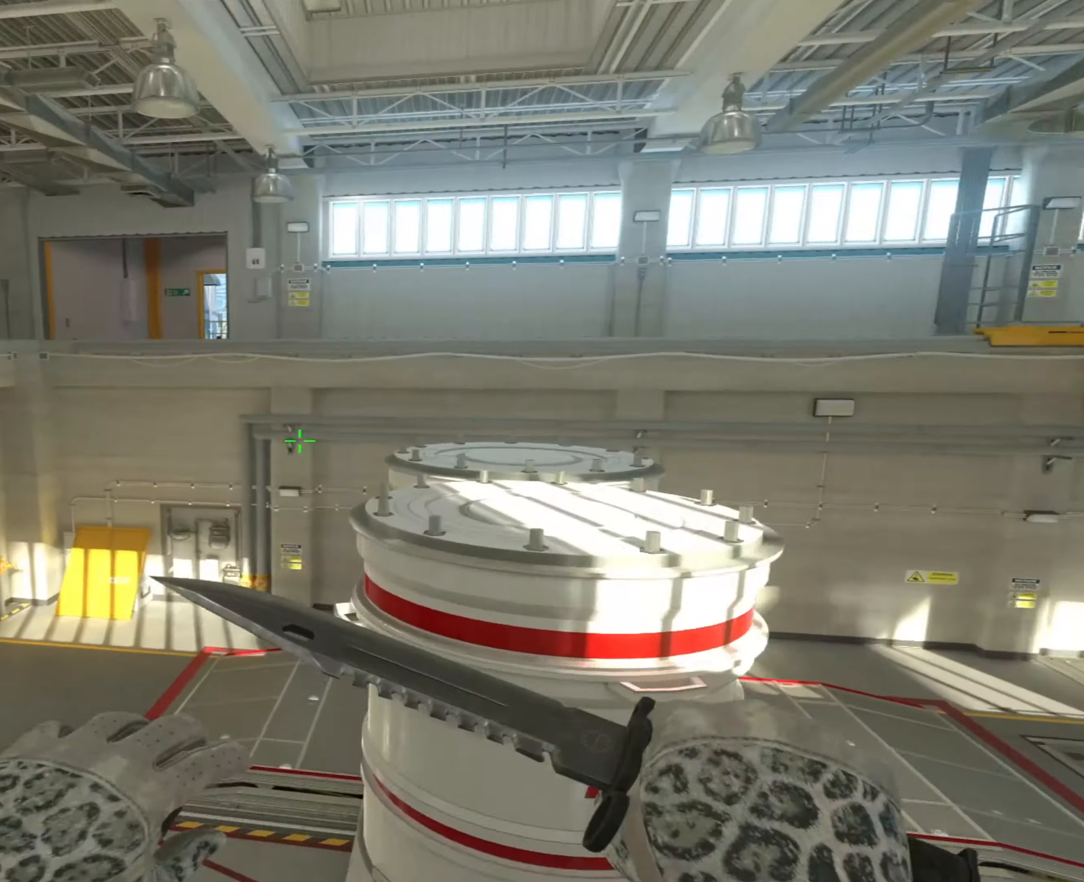
{"keys": ["w"], "mouse": [], "events": []}
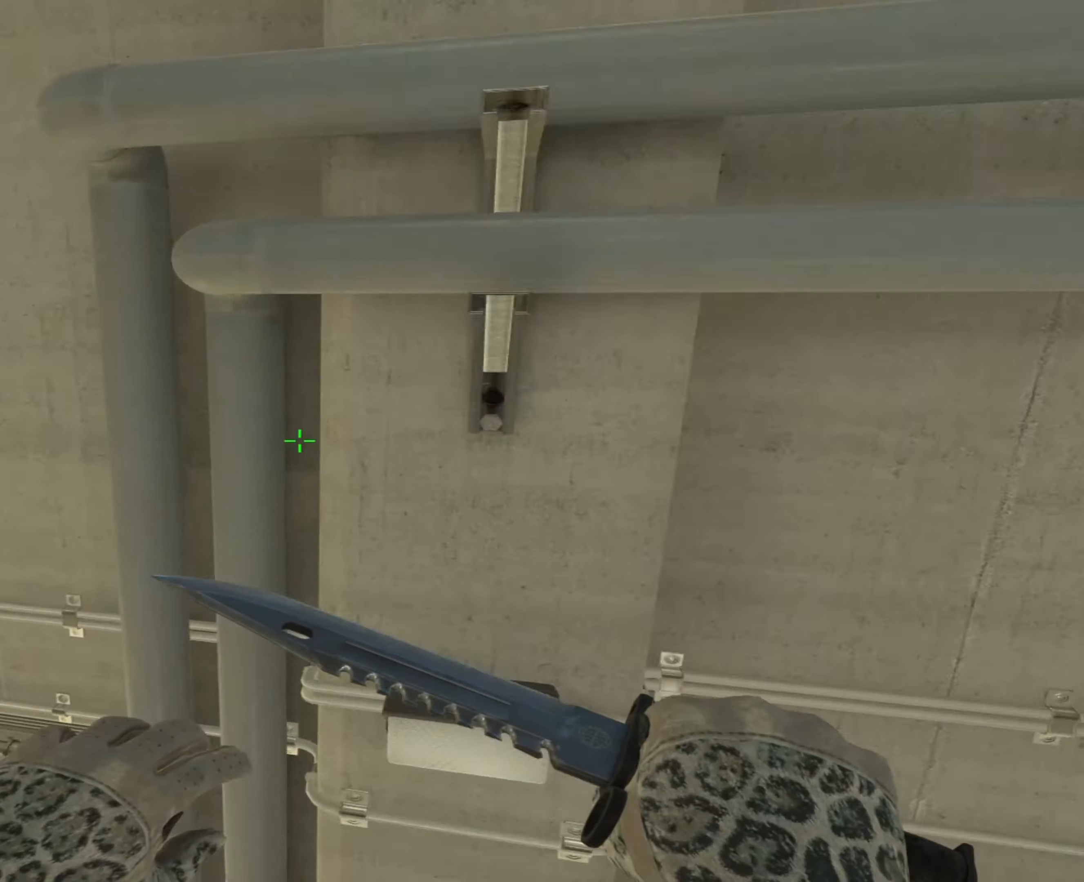
{"keys": [], "mouse": [], "events": [[301, "w", "up"]]}
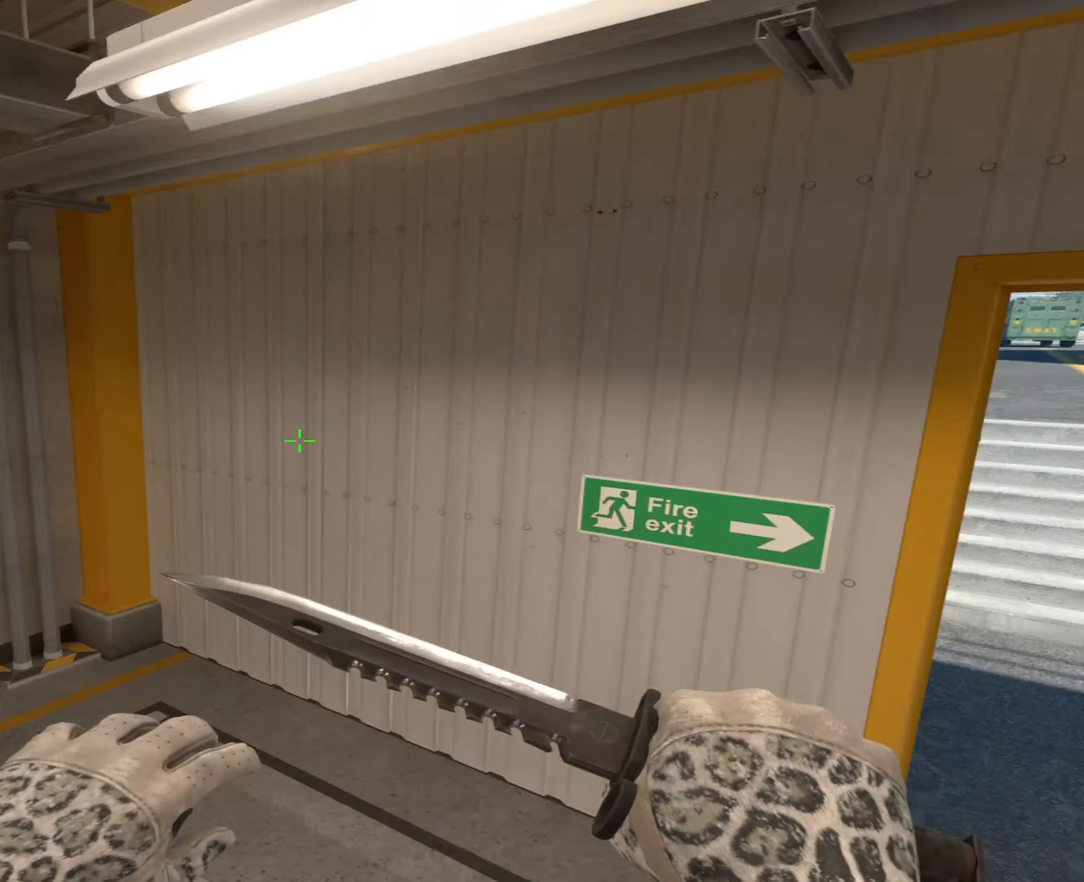
{"keys": ["a", "w"], "mouse": [], "events": [[417, "a", "down"], [467, "w", "down"]]}
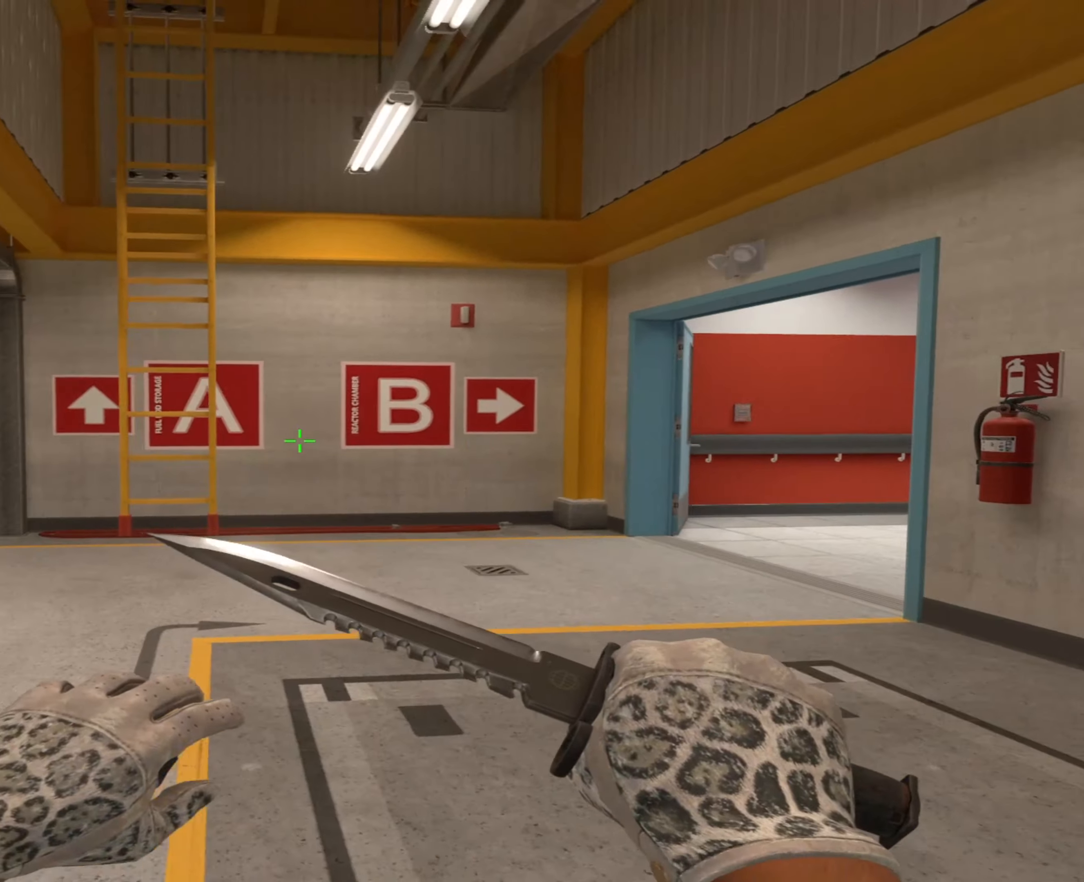
{"keys": ["w"], "mouse": [], "events": [[17, "a", "up"], [201, "a", "down"], [284, "a", "up"]]}
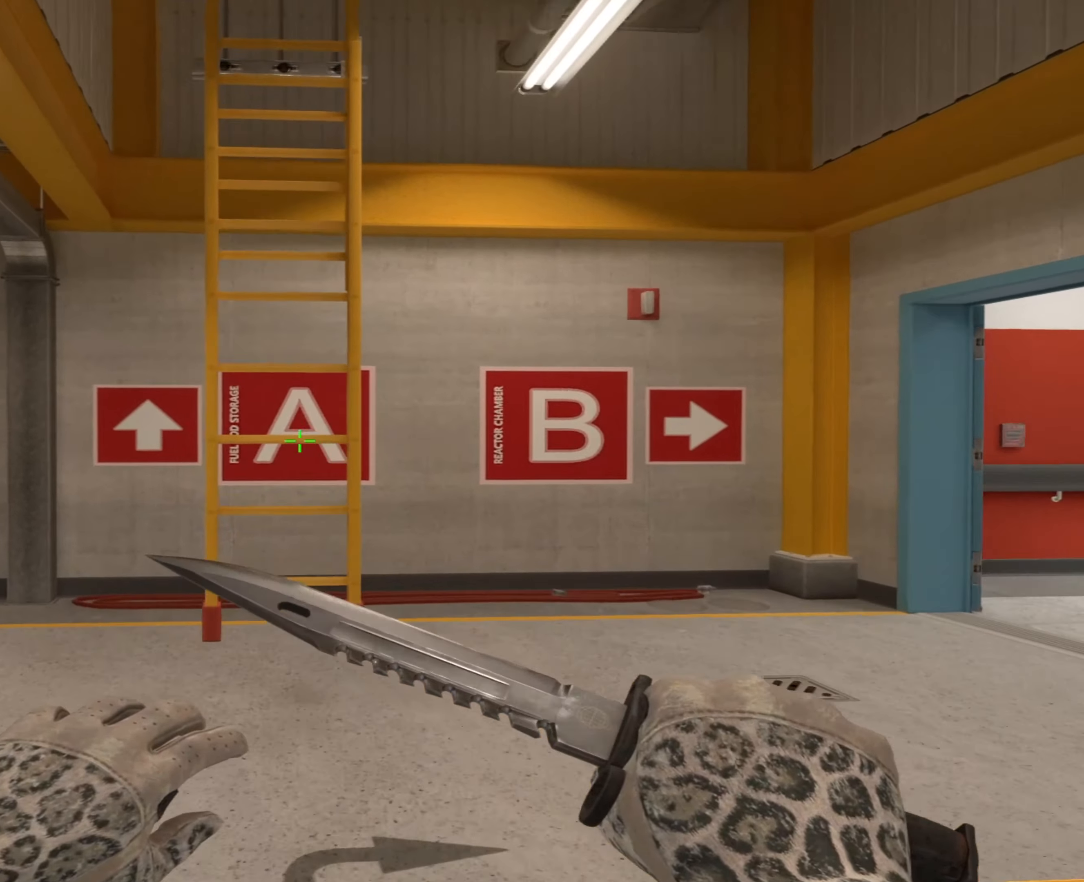
{"keys": ["a", "w"], "mouse": [], "events": [[400, "a", "down"]]}
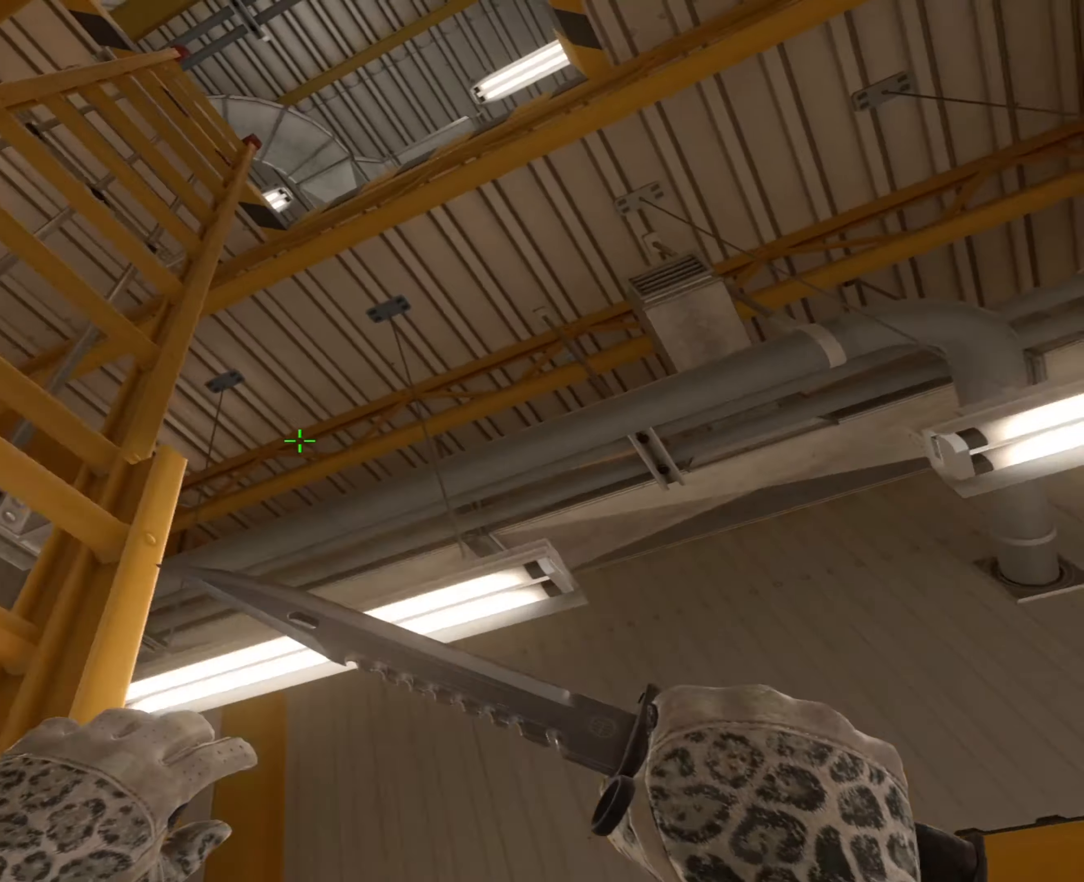
{"keys": ["a", "w"], "mouse": [], "events": []}
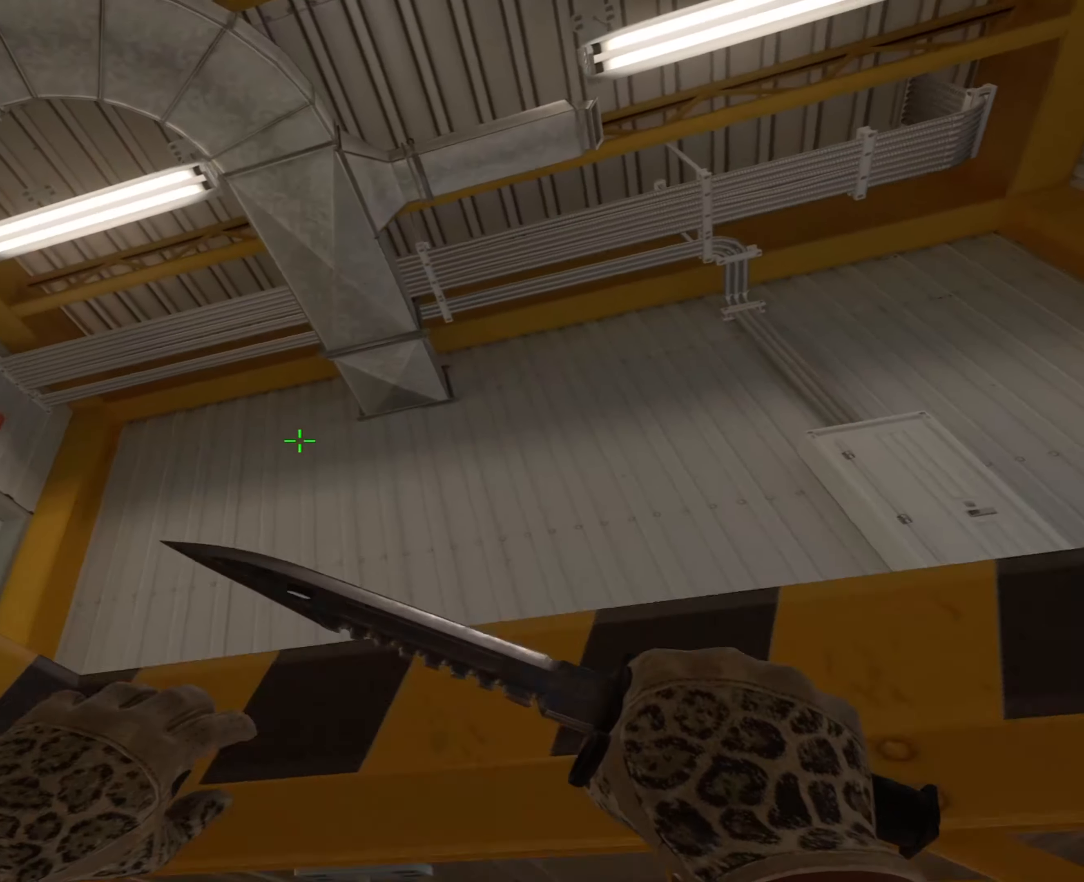
{"keys": ["a"], "mouse": [], "events": [[484, "w", "up"]]}
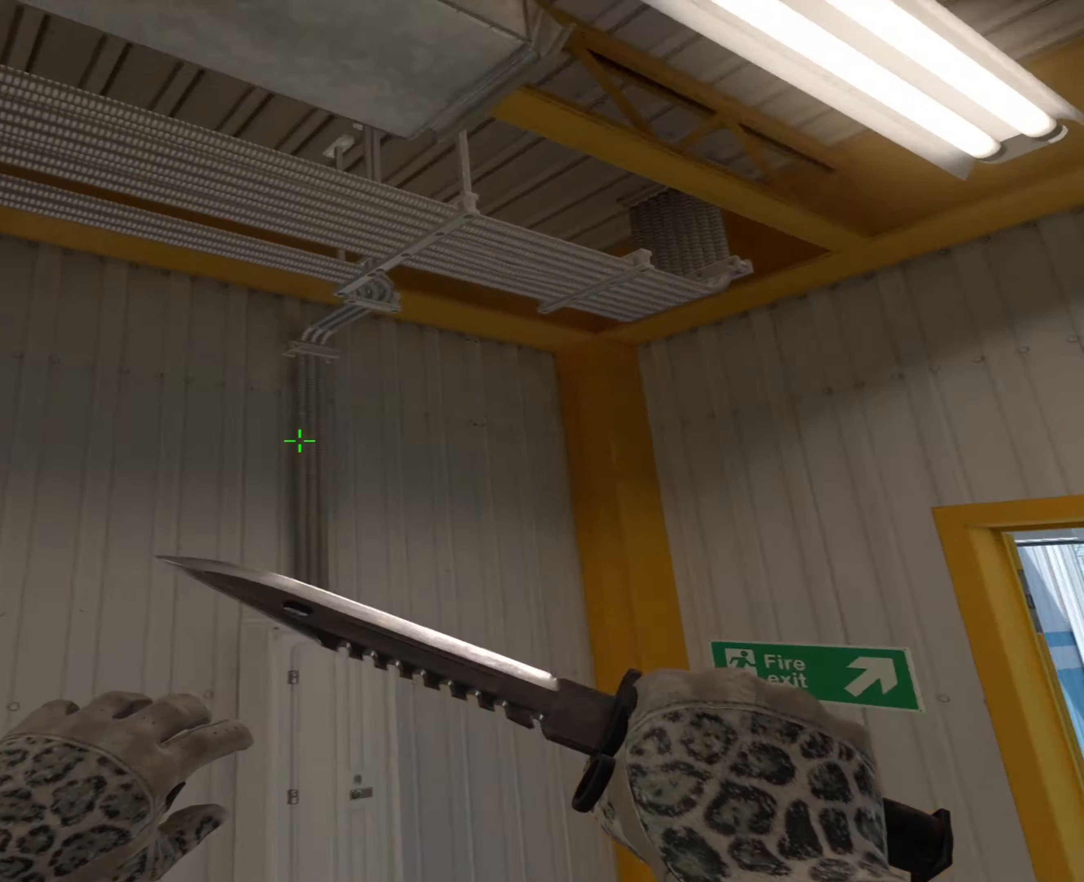
{"keys": [], "mouse": [], "events": [[350, "a", "up"]]}
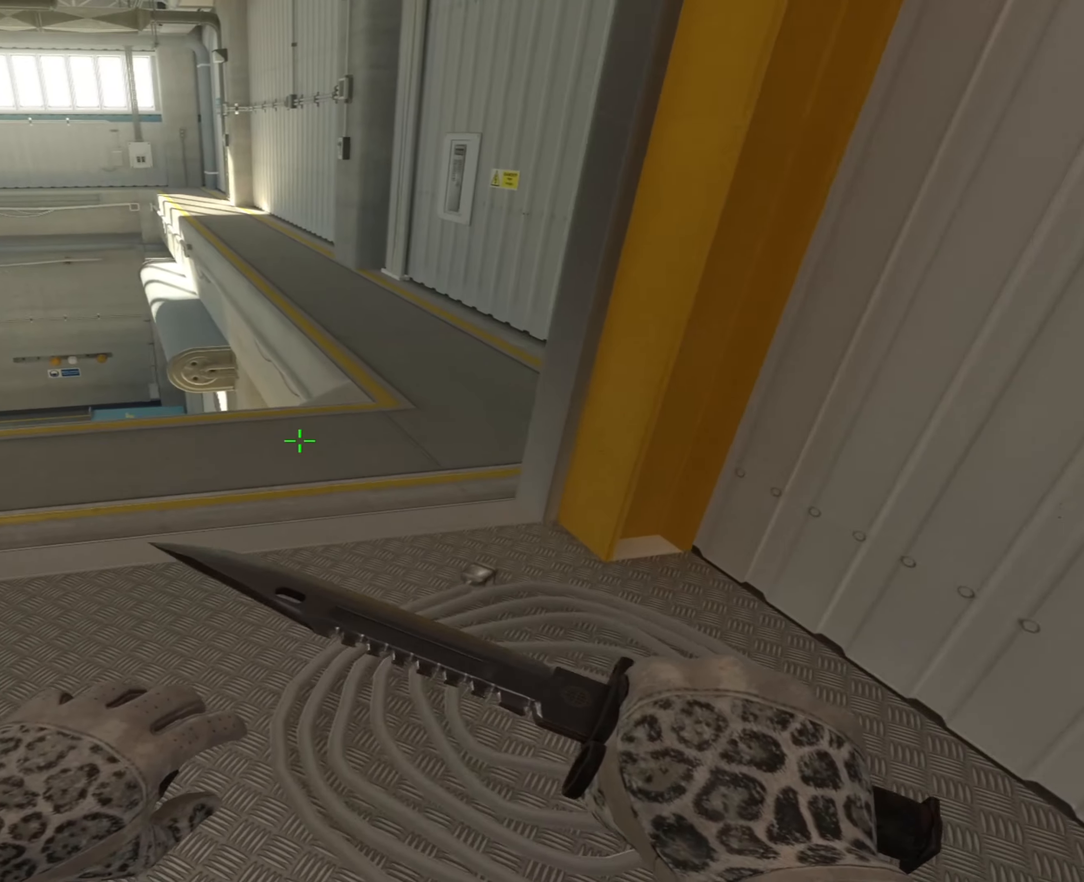
{"keys": [], "mouse": [], "events": [[317, "mouse_right", "down"], [417, "mouse_right", "up"]]}
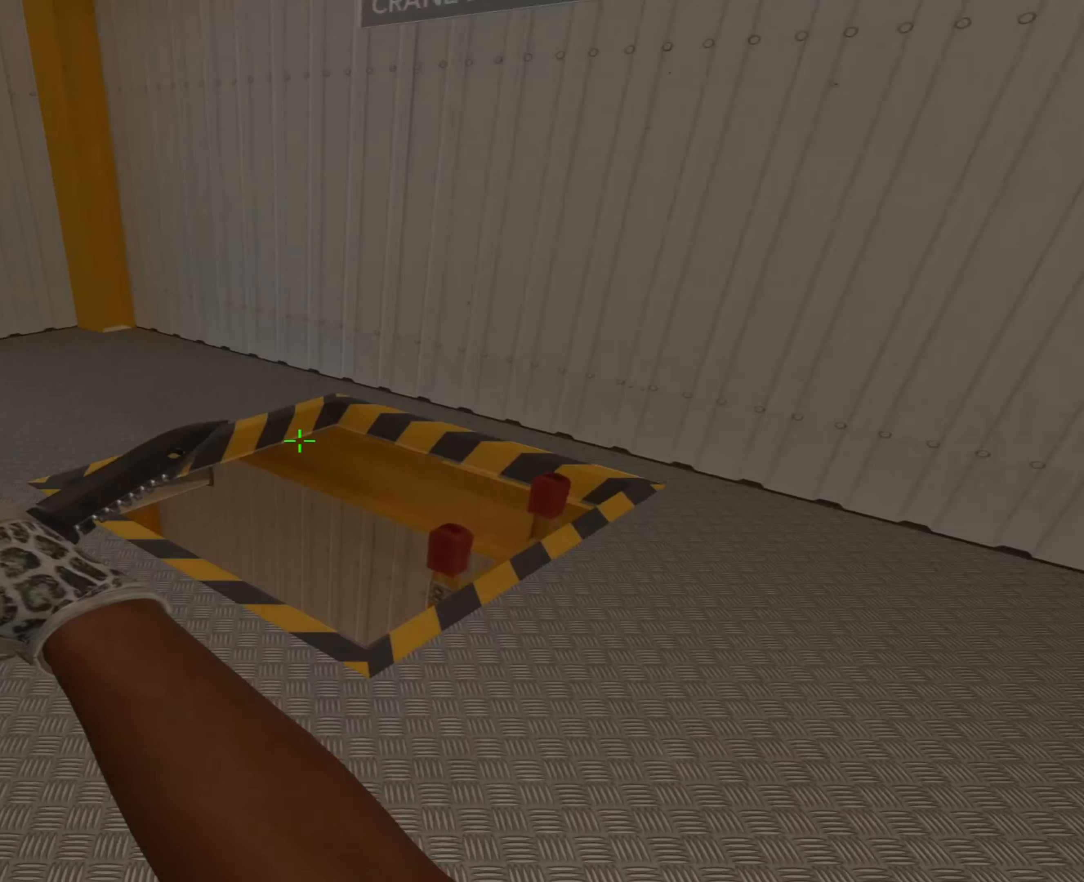
{"keys": [], "mouse": [], "events": []}
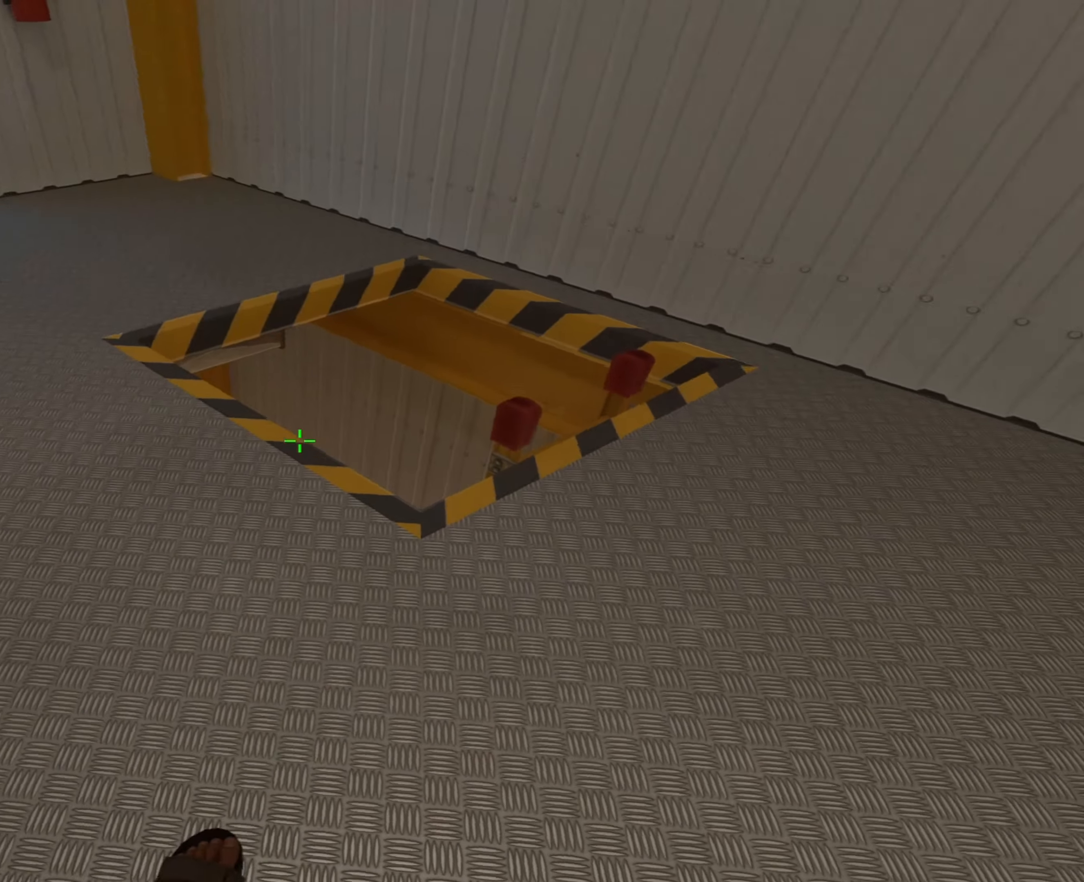
{"keys": [], "mouse": ["left"], "events": [[400, "mouse_left", "down"]]}
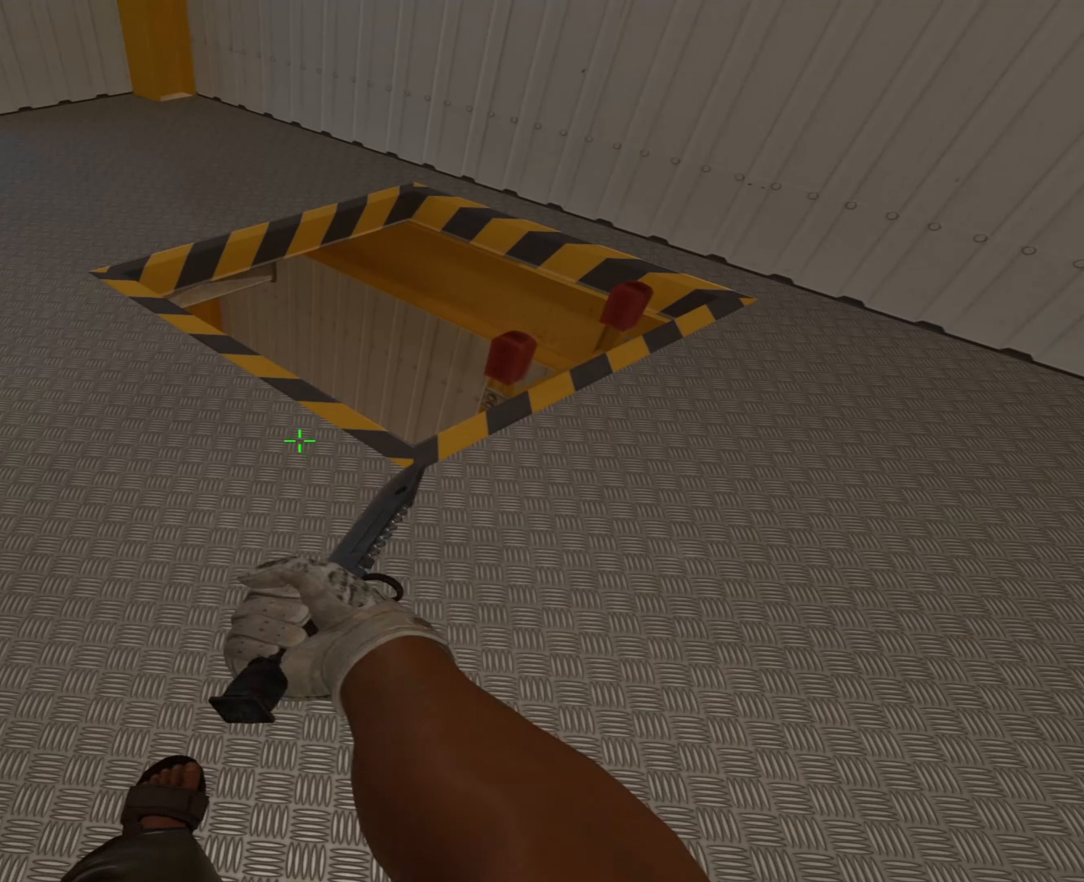
{"keys": [], "mouse": [], "events": [[50, "2", "down"], [100, "mouse_left", "up"], [150, "2", "up"], [150, "3", "down"], [184, "3", "up"]]}
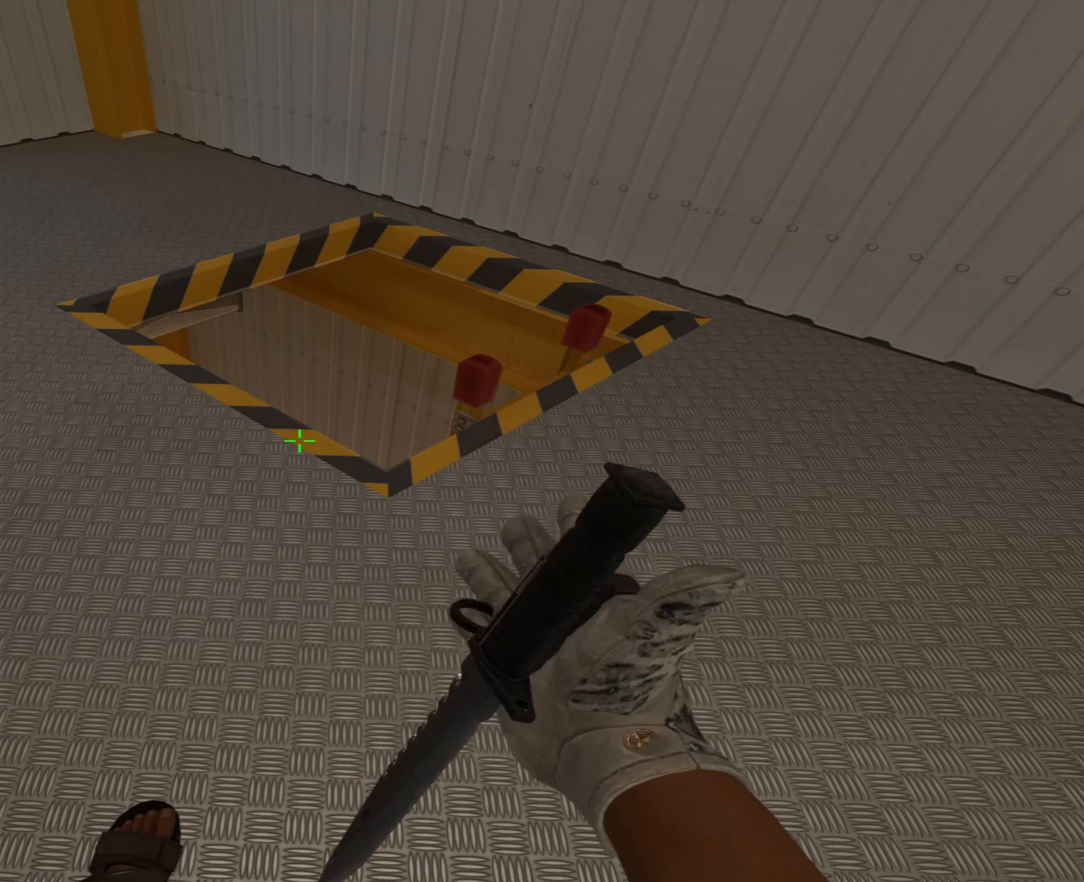
{"keys": ["a"], "mouse": [], "events": [[400, "a", "down"]]}
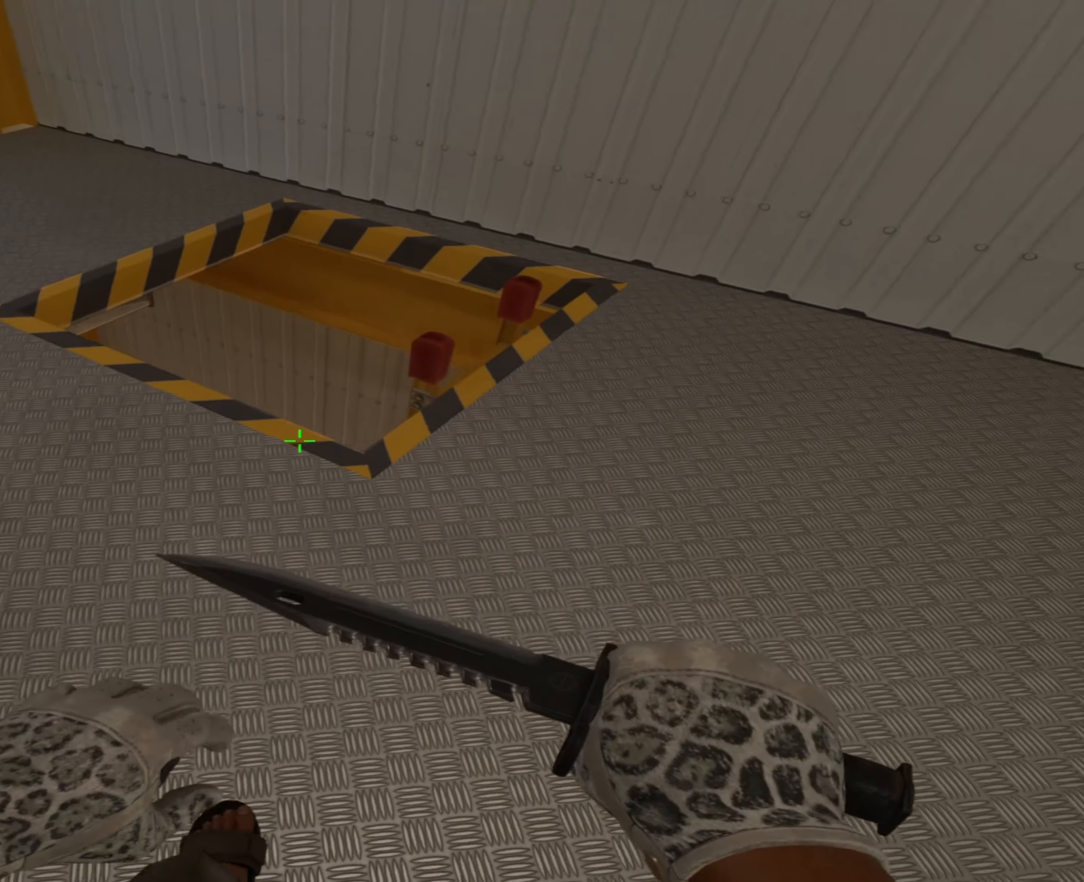
{"keys": ["w"], "mouse": [], "events": [[167, "a", "up"], [217, "d", "down"], [317, "d", "up"], [451, "w", "down"]]}